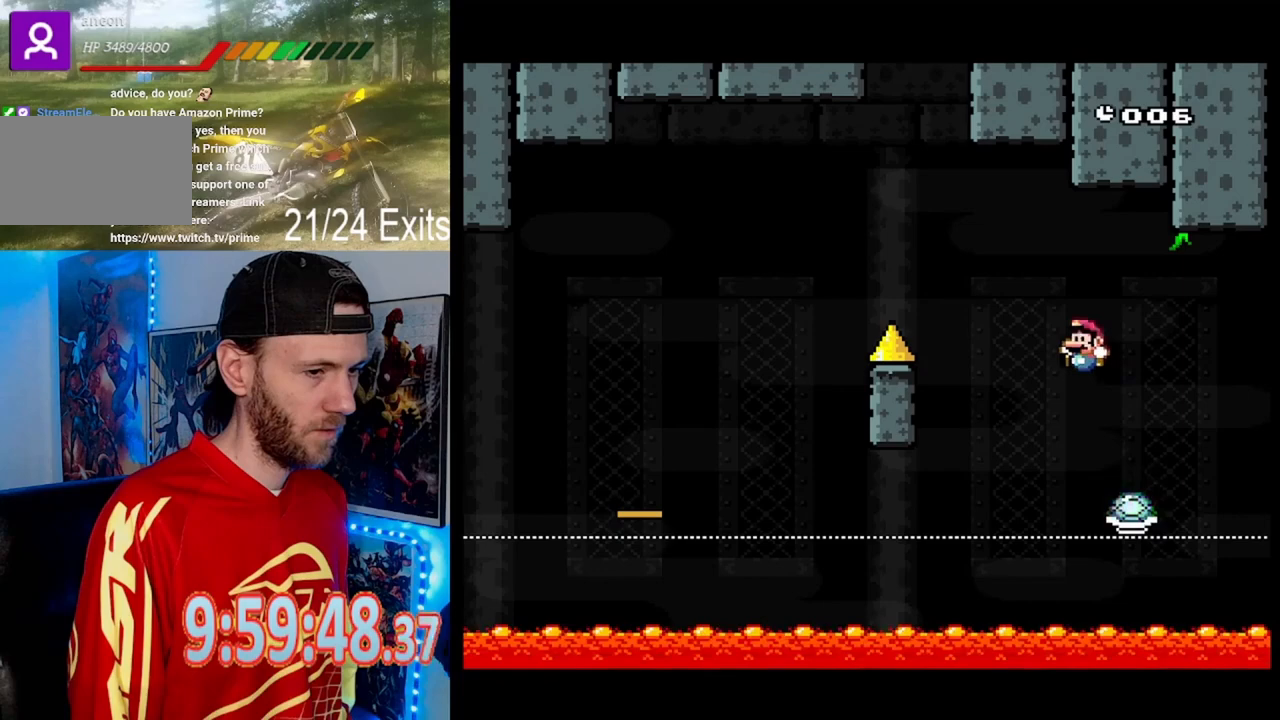
Gameplay with a controller (Nintendo layout); each line is a JSON object with the inputs held at the frame after it. "events" lists button and stick changes between this image and that frame as [ms after this image, input, new state], when the widget could be followed in between. Not read: L1 L3 R1 R3.
{"buttons": ["B", "Y", "DPAD_LEFT"], "events": [[33, "DPAD_LEFT", "up"], [67, "DPAD_RIGHT", "down"], [367, "DPAD_LEFT", "down"], [367, "DPAD_RIGHT", "up"]]}
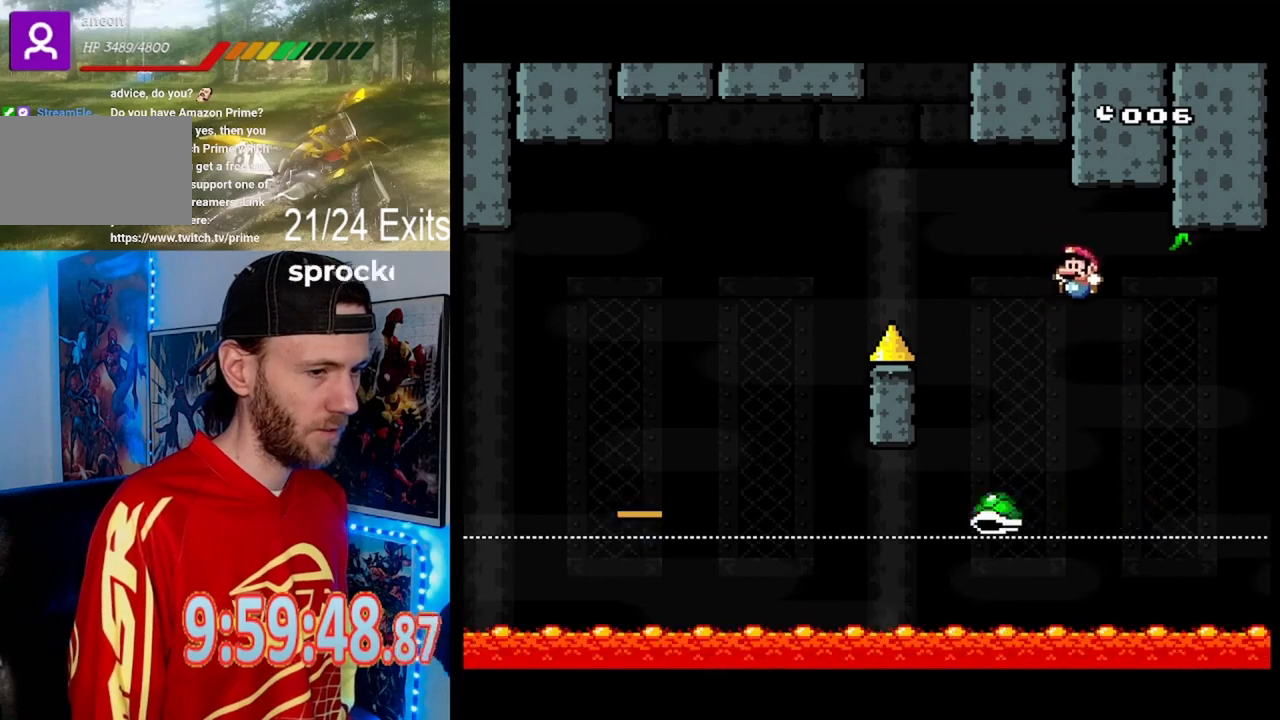
{"buttons": ["B", "Y"], "events": [[67, "DPAD_LEFT", "up"], [200, "DPAD_RIGHT", "down"], [333, "DPAD_LEFT", "down"], [333, "DPAD_RIGHT", "up"], [500, "DPAD_LEFT", "up"]]}
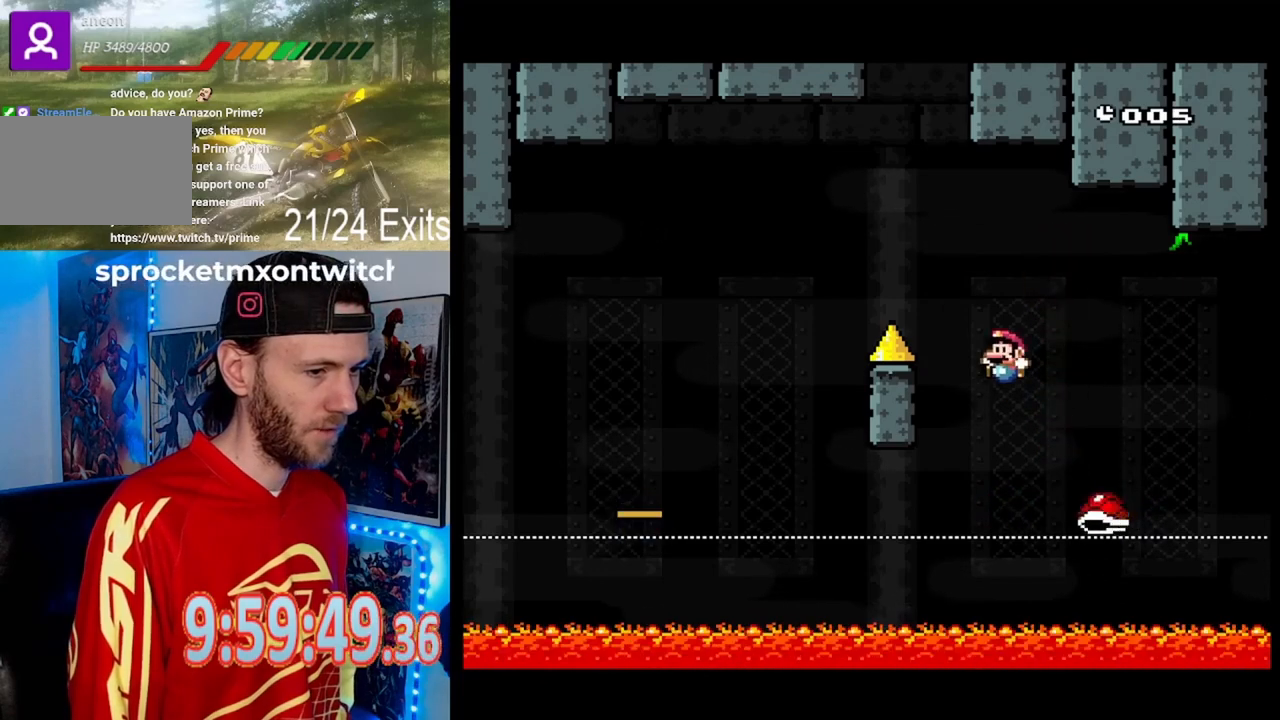
{"buttons": ["B", "Y", "DPAD_LEFT"], "events": [[33, "DPAD_RIGHT", "down"], [433, "DPAD_LEFT", "down"], [433, "DPAD_RIGHT", "up"]]}
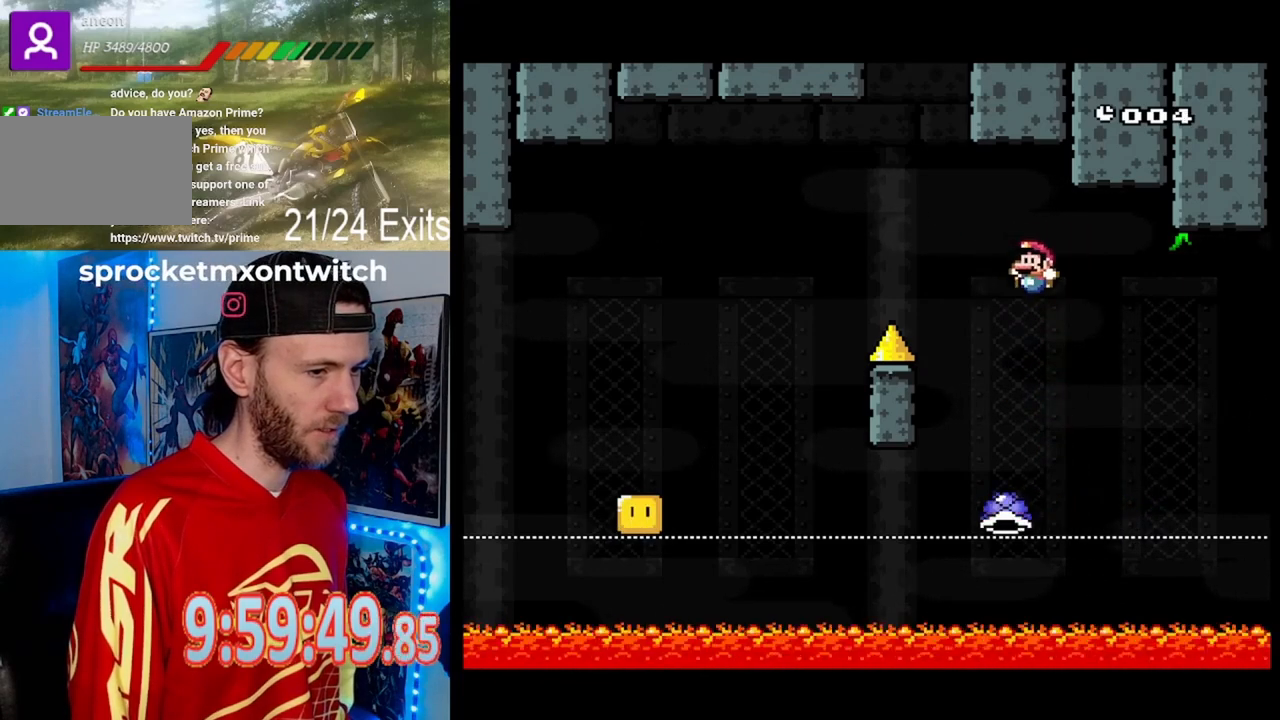
{"buttons": ["B", "Y", "DPAD_RIGHT"], "events": [[300, "DPAD_LEFT", "up"], [300, "DPAD_RIGHT", "down"]]}
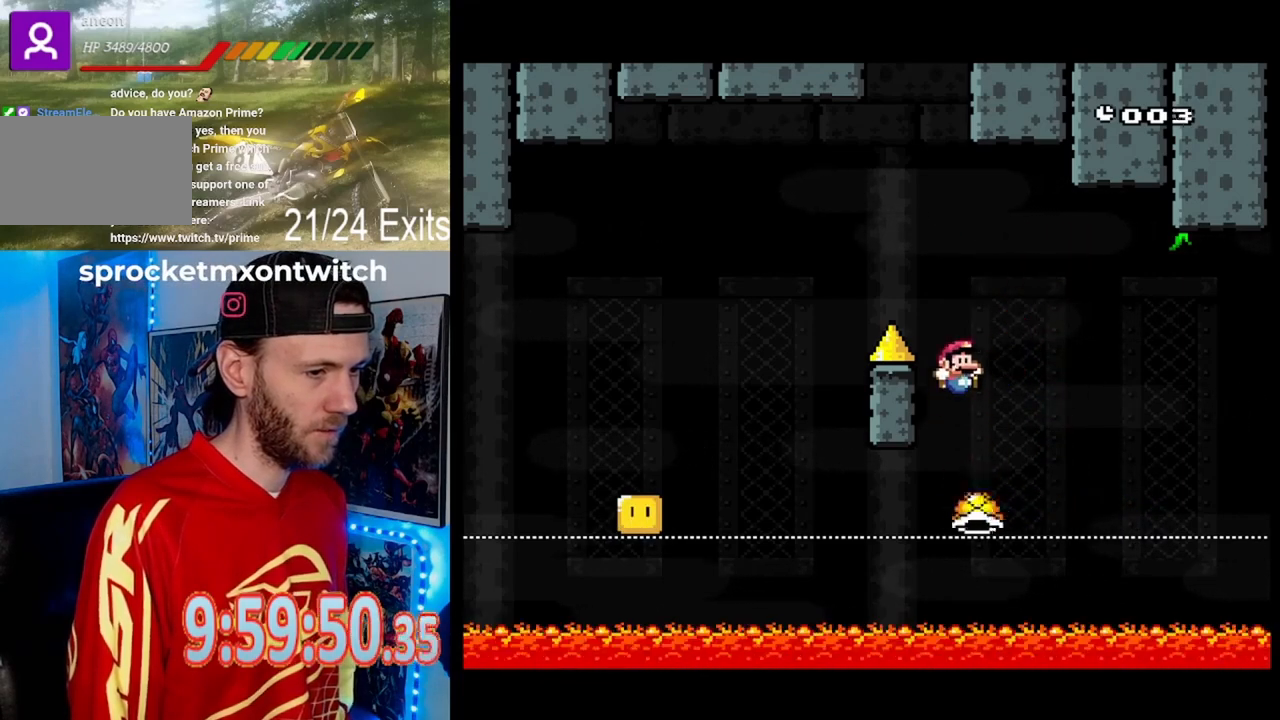
{"buttons": ["B", "Y", "DPAD_LEFT"], "events": [[133, "DPAD_LEFT", "down"], [133, "DPAD_RIGHT", "up"], [233, "DPAD_LEFT", "up"], [233, "DPAD_RIGHT", "down"], [500, "DPAD_LEFT", "down"], [500, "DPAD_RIGHT", "up"]]}
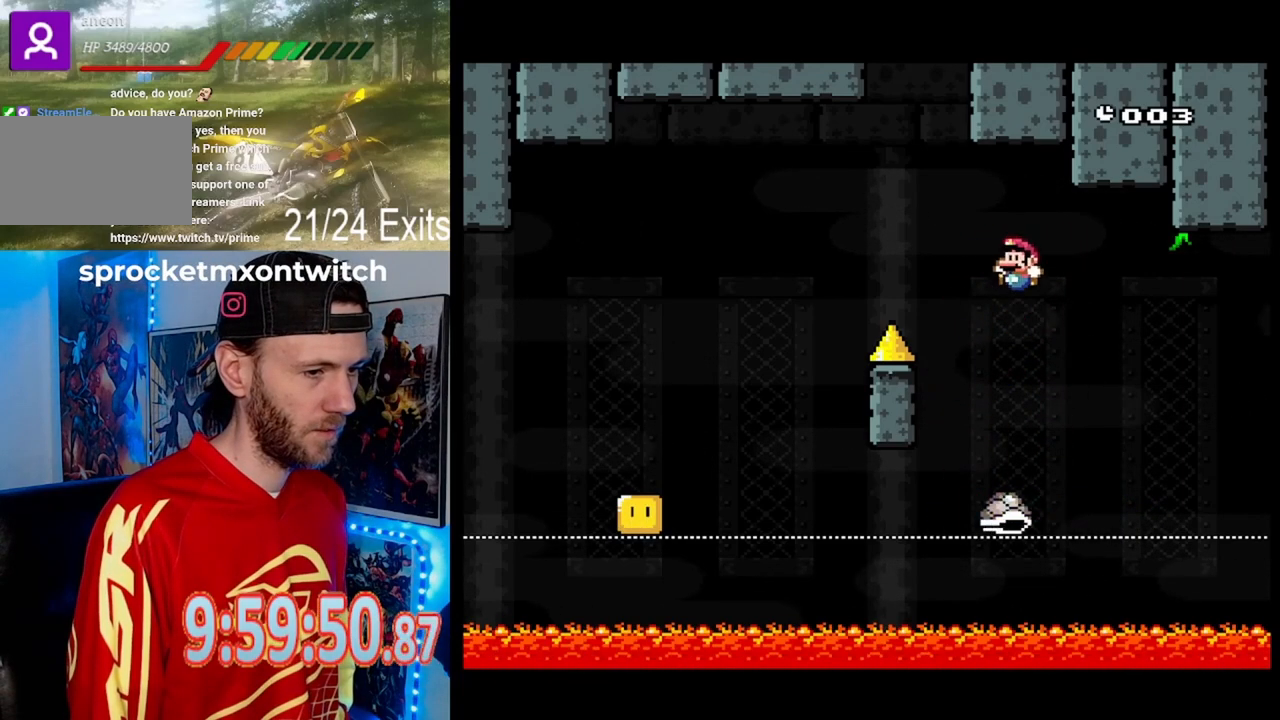
{"buttons": ["B", "Y", "DPAD_RIGHT"], "events": [[133, "DPAD_LEFT", "up"], [167, "DPAD_RIGHT", "down"]]}
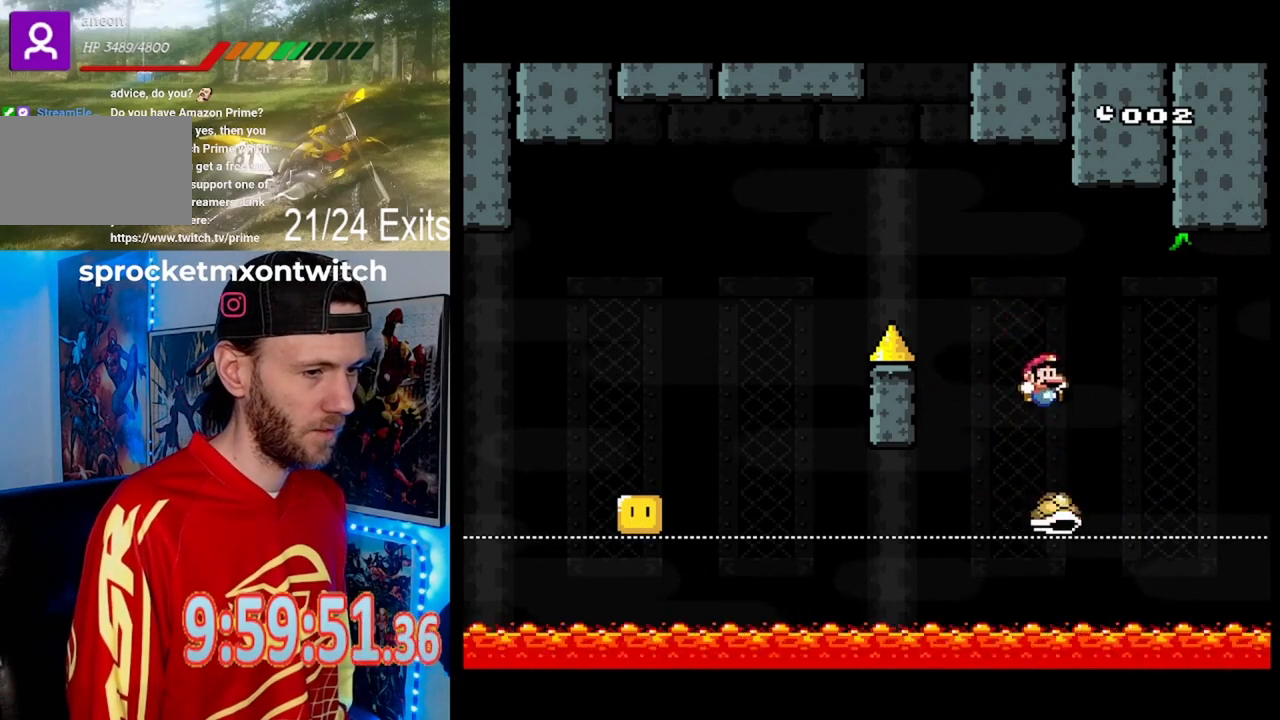
{"buttons": ["B", "Y", "DPAD_LEFT"], "events": [[33, "DPAD_RIGHT", "up"], [67, "DPAD_LEFT", "down"], [167, "DPAD_LEFT", "up"], [167, "DPAD_RIGHT", "down"], [367, "DPAD_RIGHT", "up"], [400, "DPAD_LEFT", "down"]]}
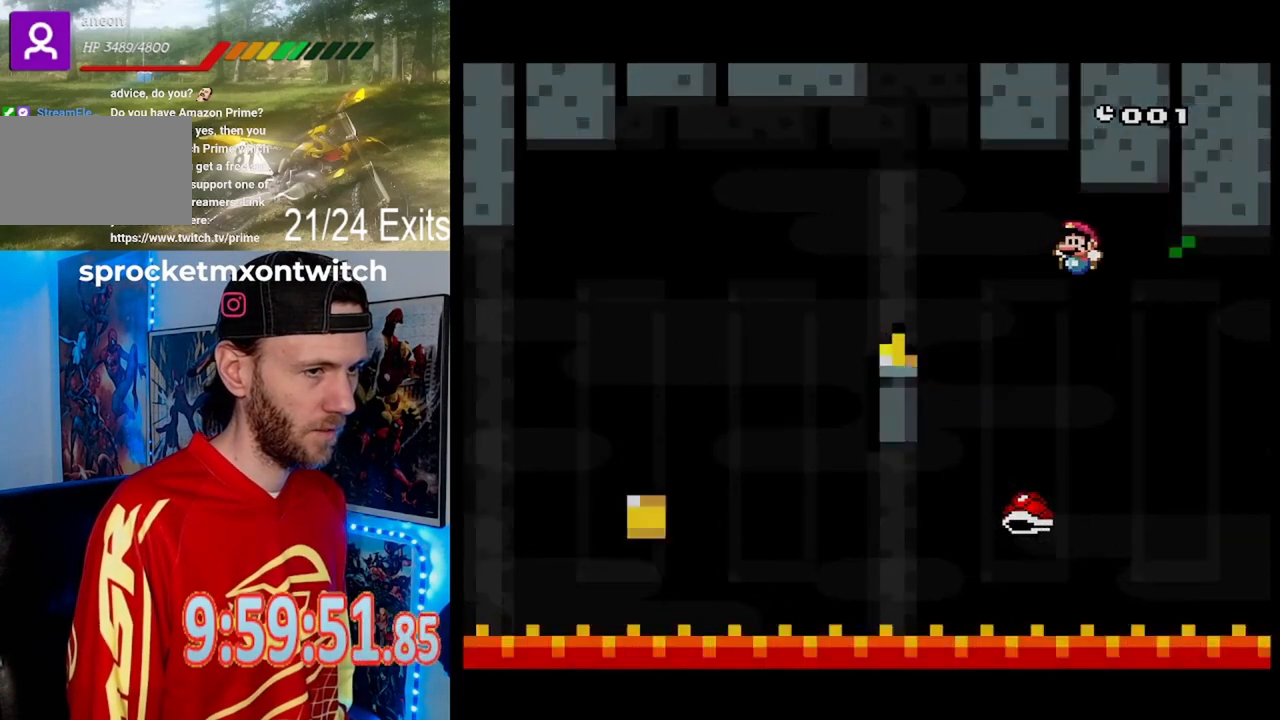
{"buttons": [], "events": [[33, "DPAD_LEFT", "up"], [67, "DPAD_RIGHT", "down"], [233, "DPAD_RIGHT", "up"], [333, "B", "up"], [433, "Y", "up"]]}
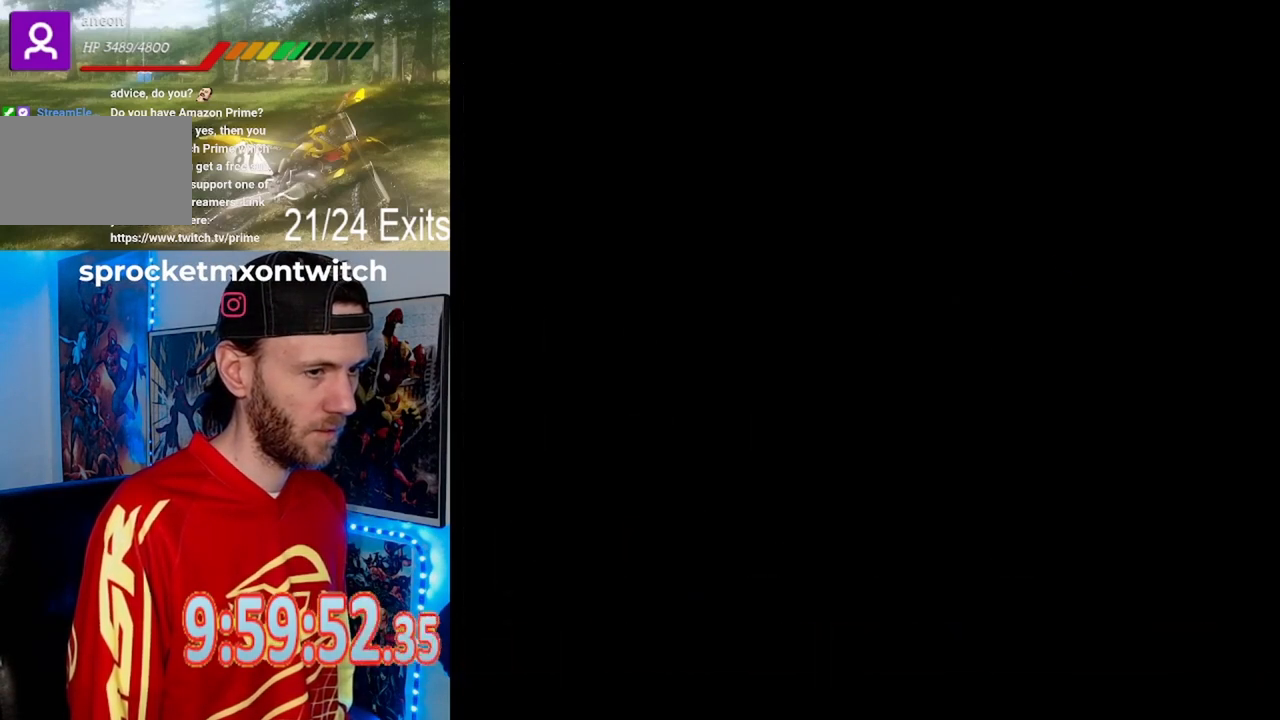
{"buttons": [], "events": []}
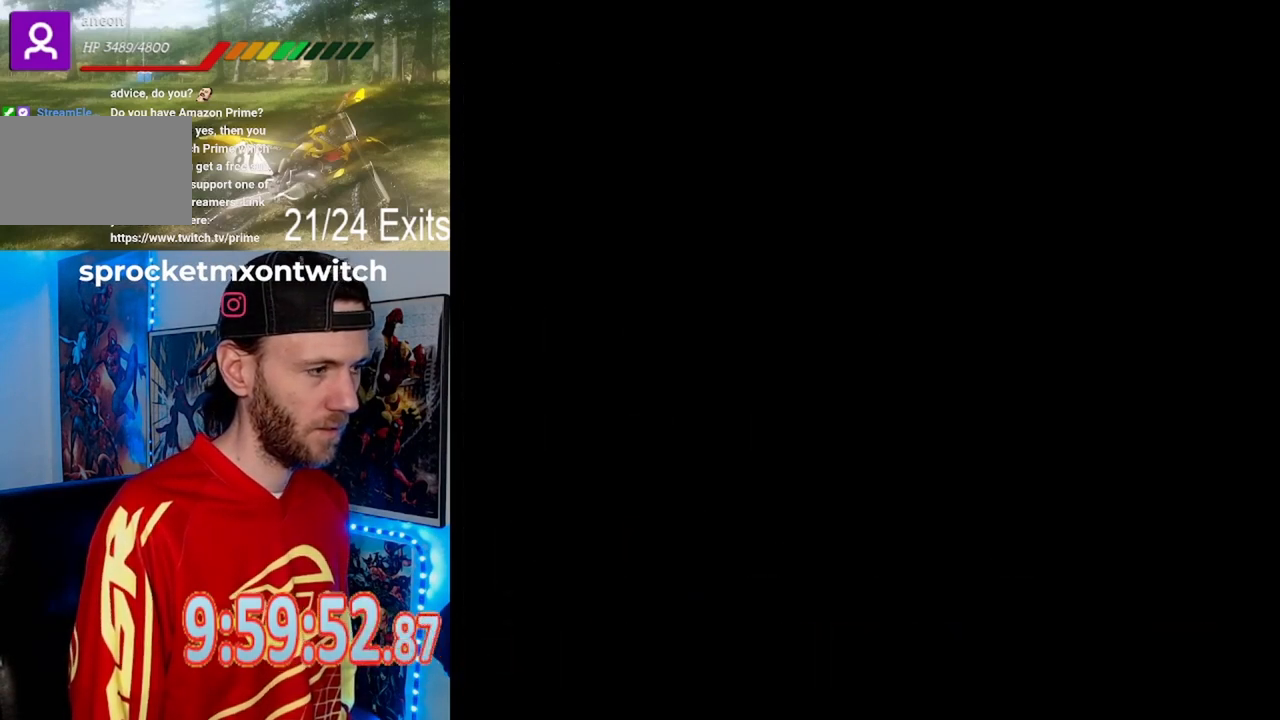
{"buttons": [], "events": []}
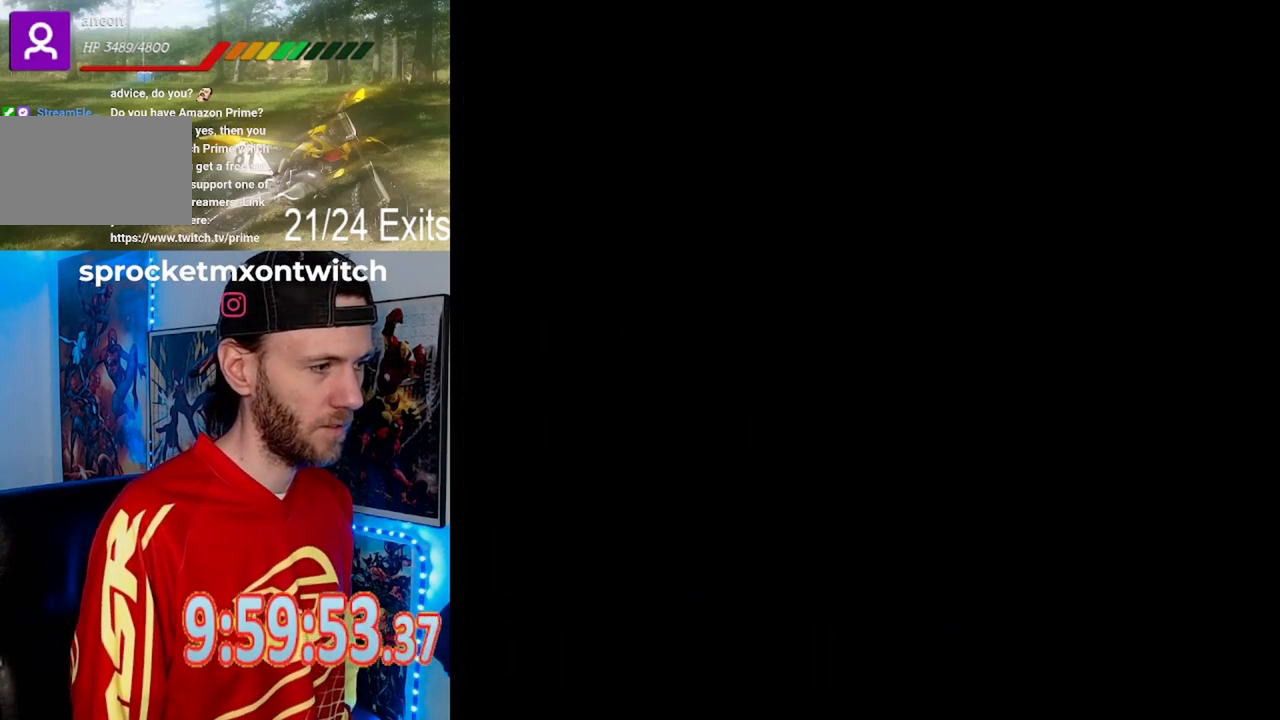
{"buttons": [], "events": []}
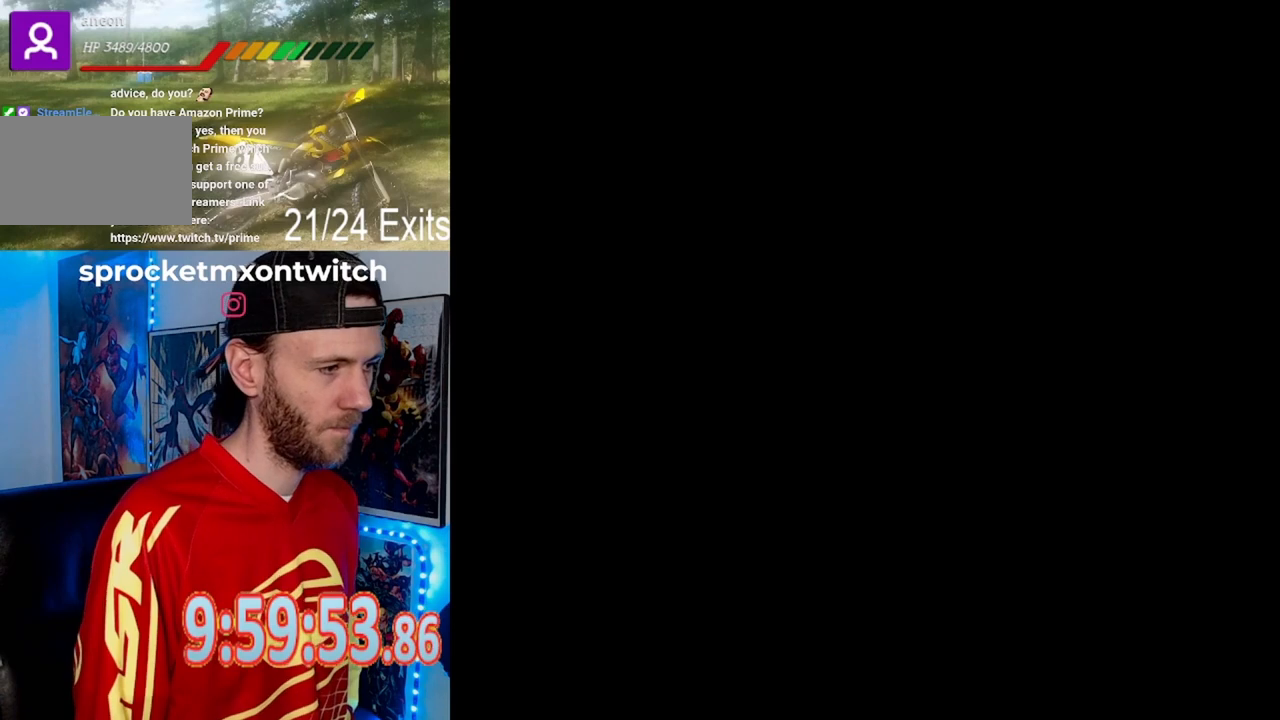
{"buttons": [], "events": []}
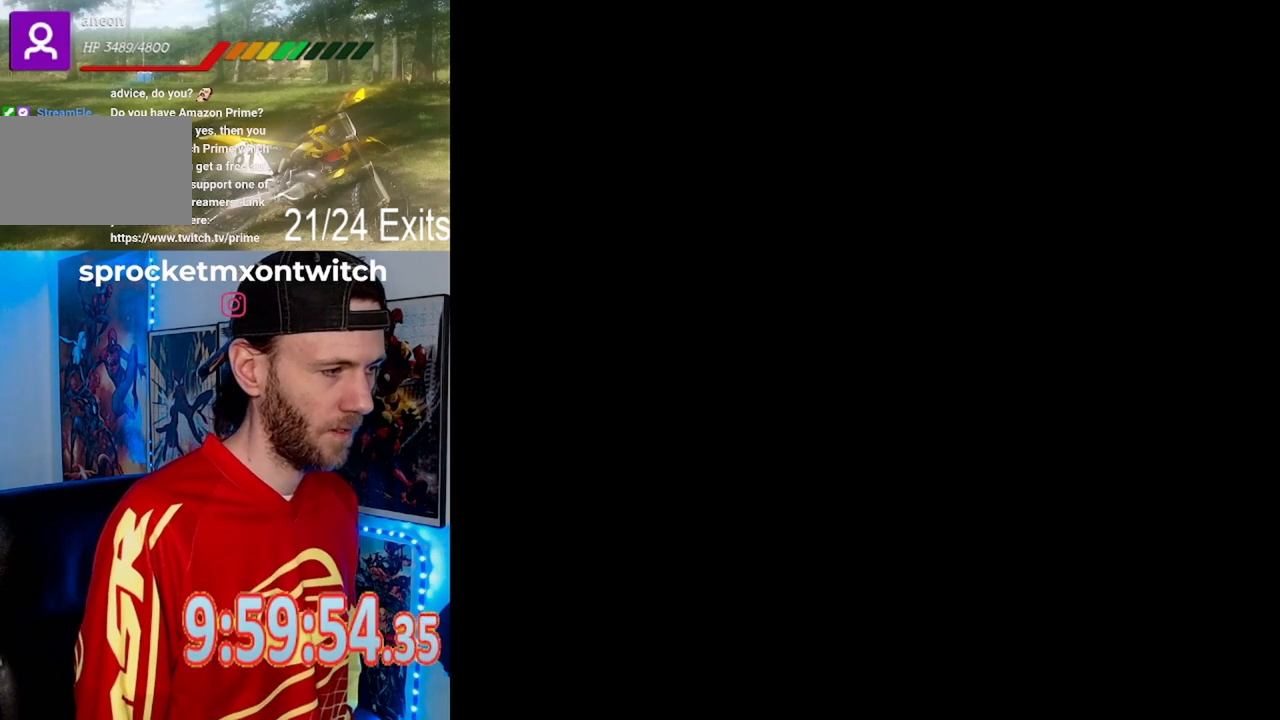
{"buttons": [], "events": []}
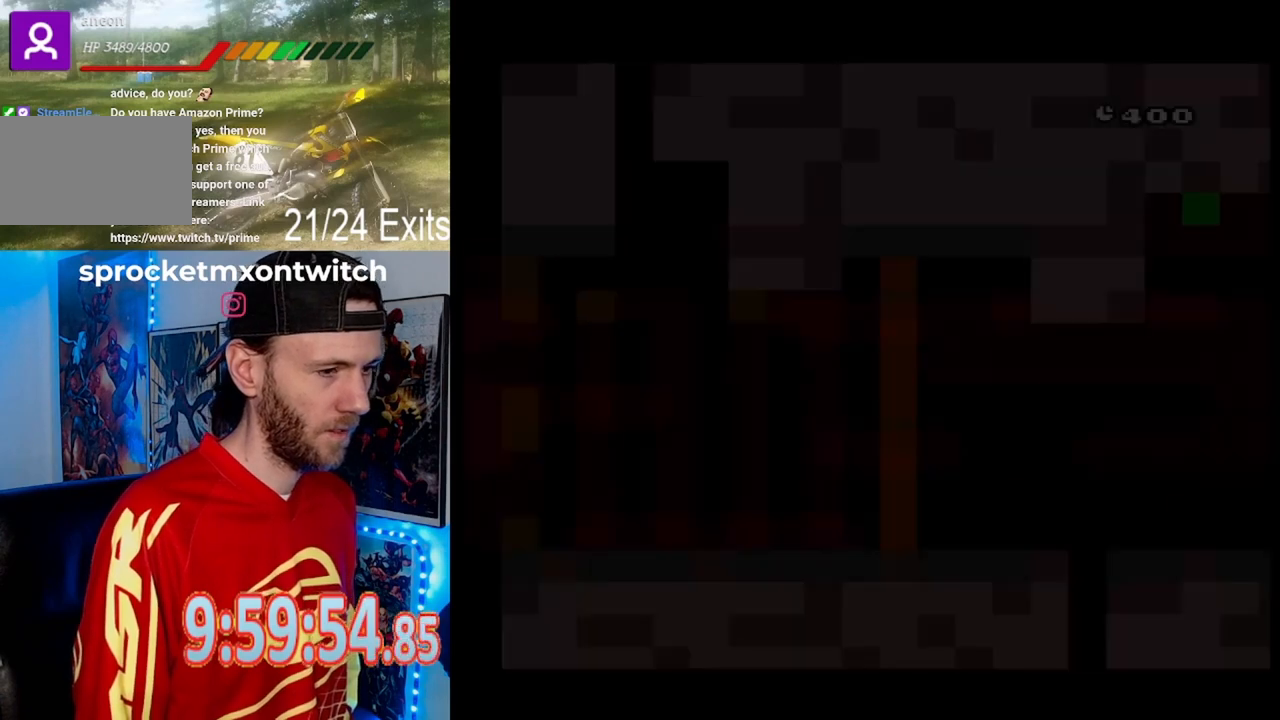
{"buttons": [], "events": []}
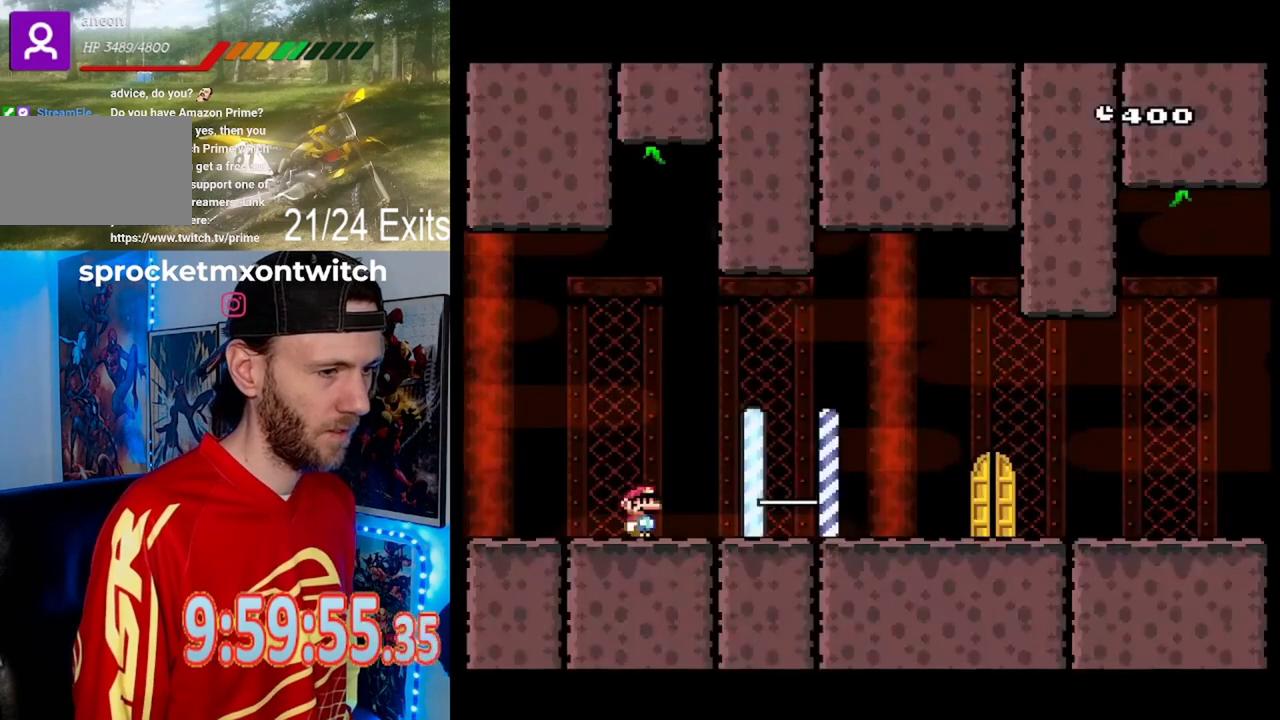
{"buttons": ["Y"], "events": [[233, "Y", "down"]]}
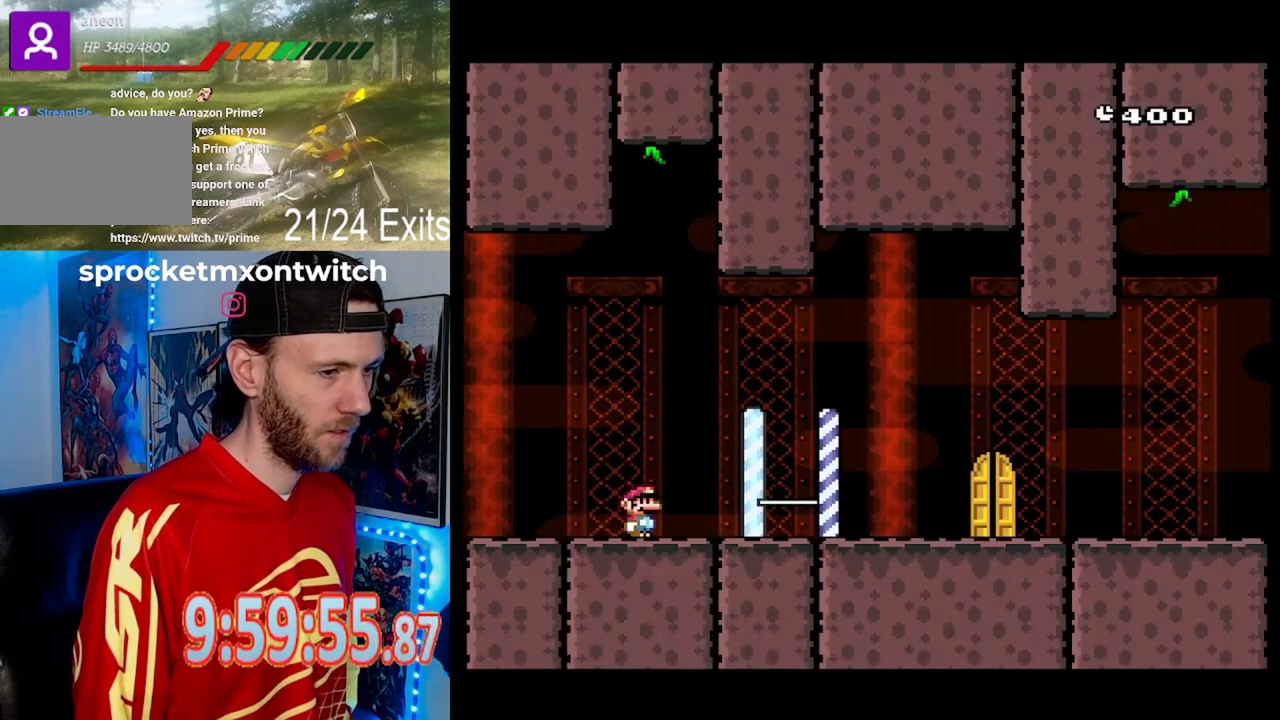
{"buttons": ["Y"], "events": []}
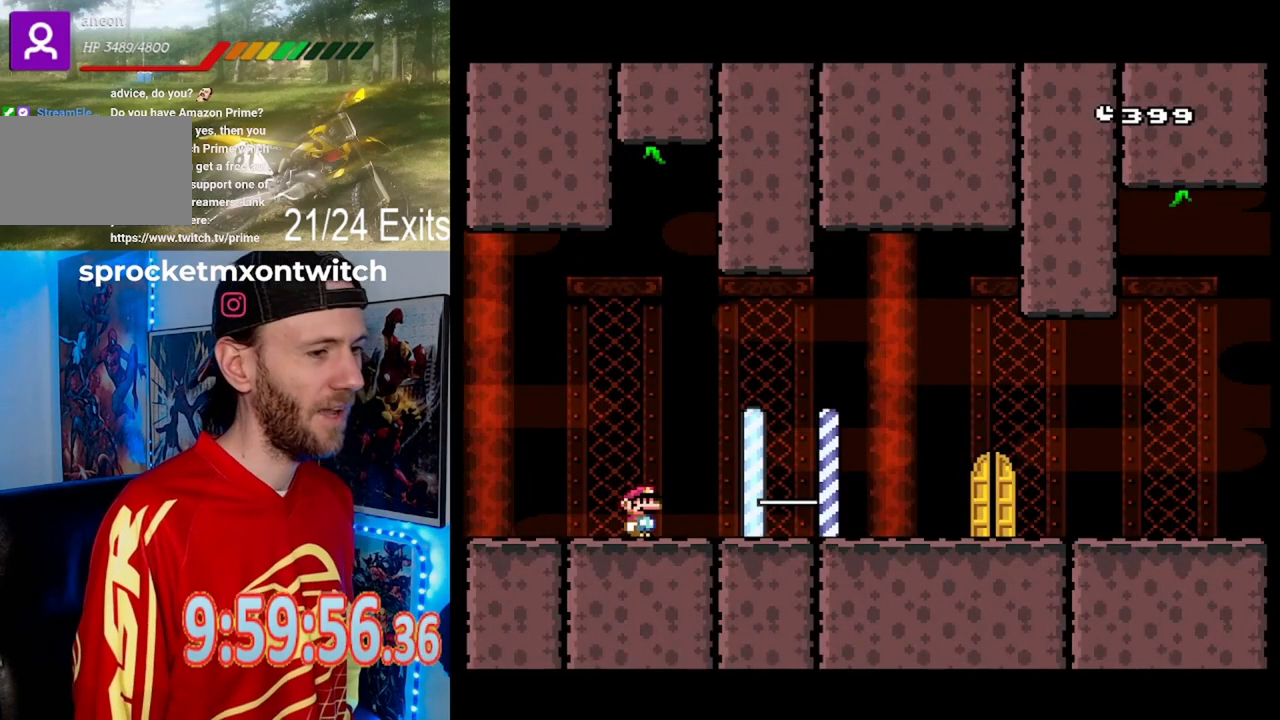
{"buttons": ["Y", "DPAD_RIGHT"], "events": [[33, "DPAD_RIGHT", "down"]]}
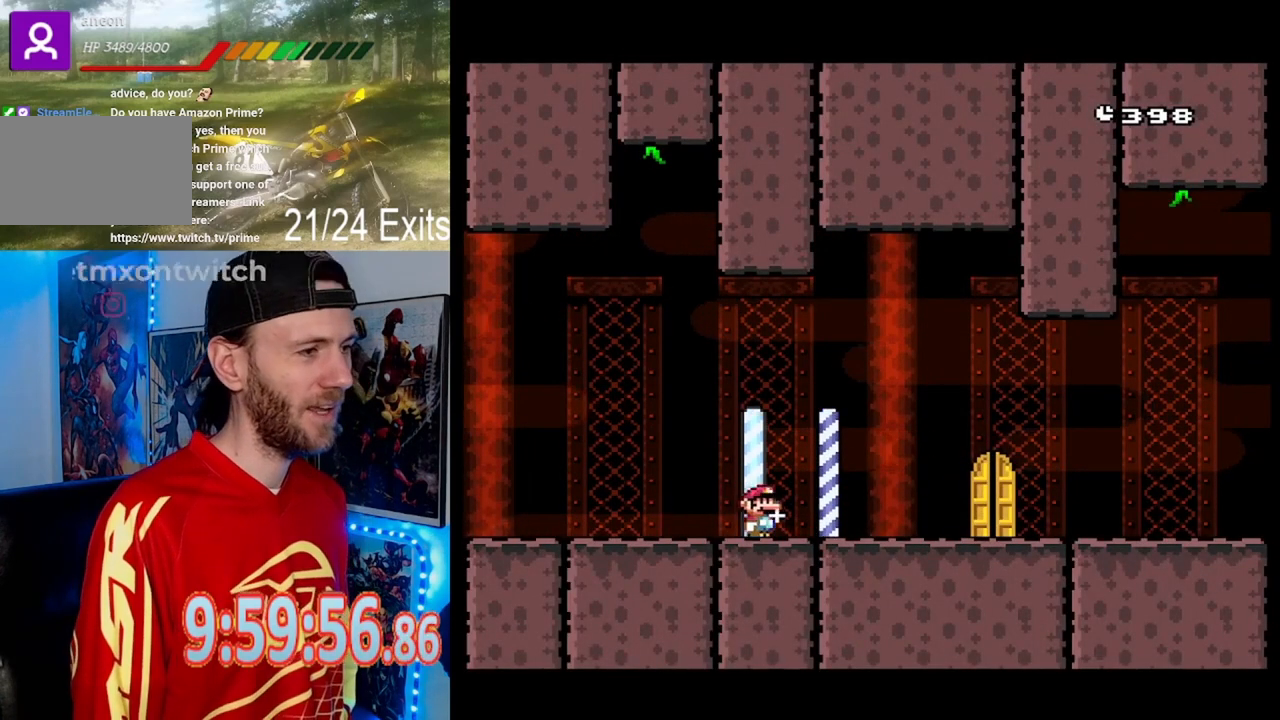
{"buttons": ["Y"], "events": [[200, "DPAD_RIGHT", "up"], [267, "DPAD_LEFT", "down"], [400, "DPAD_LEFT", "up"]]}
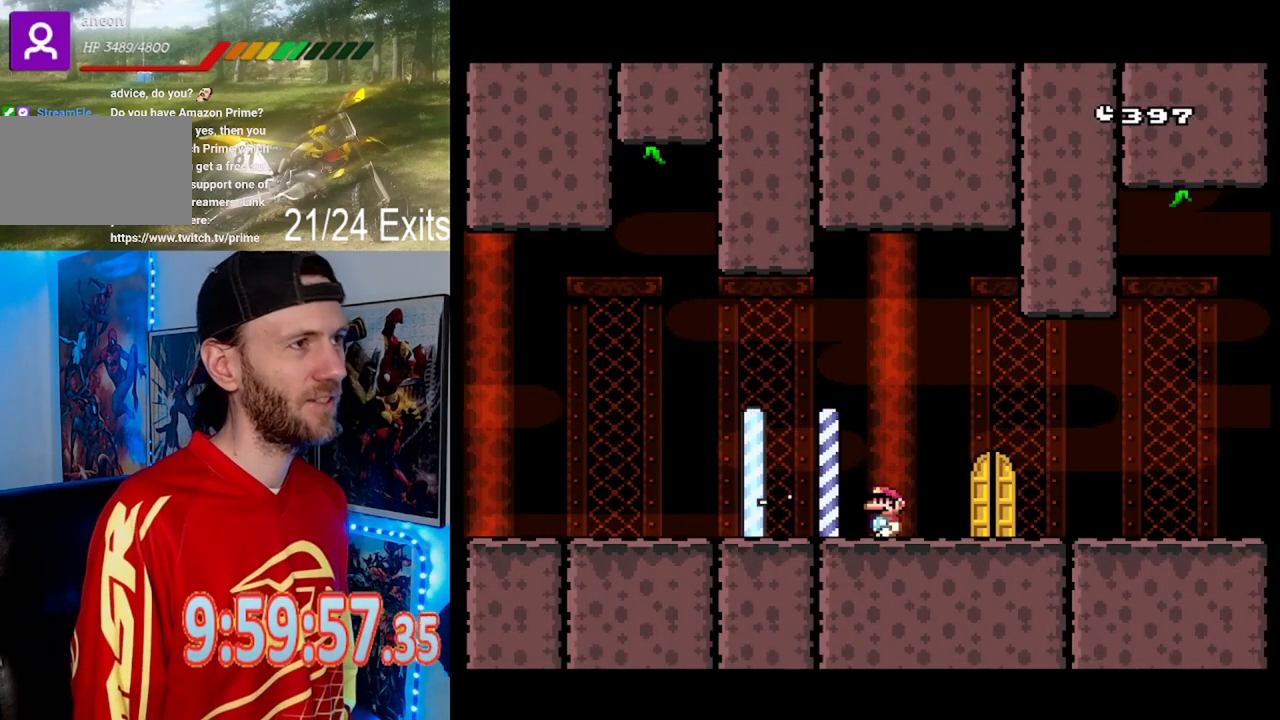
{"buttons": ["Y"], "events": [[167, "DPAD_RIGHT", "down"], [433, "DPAD_RIGHT", "up"]]}
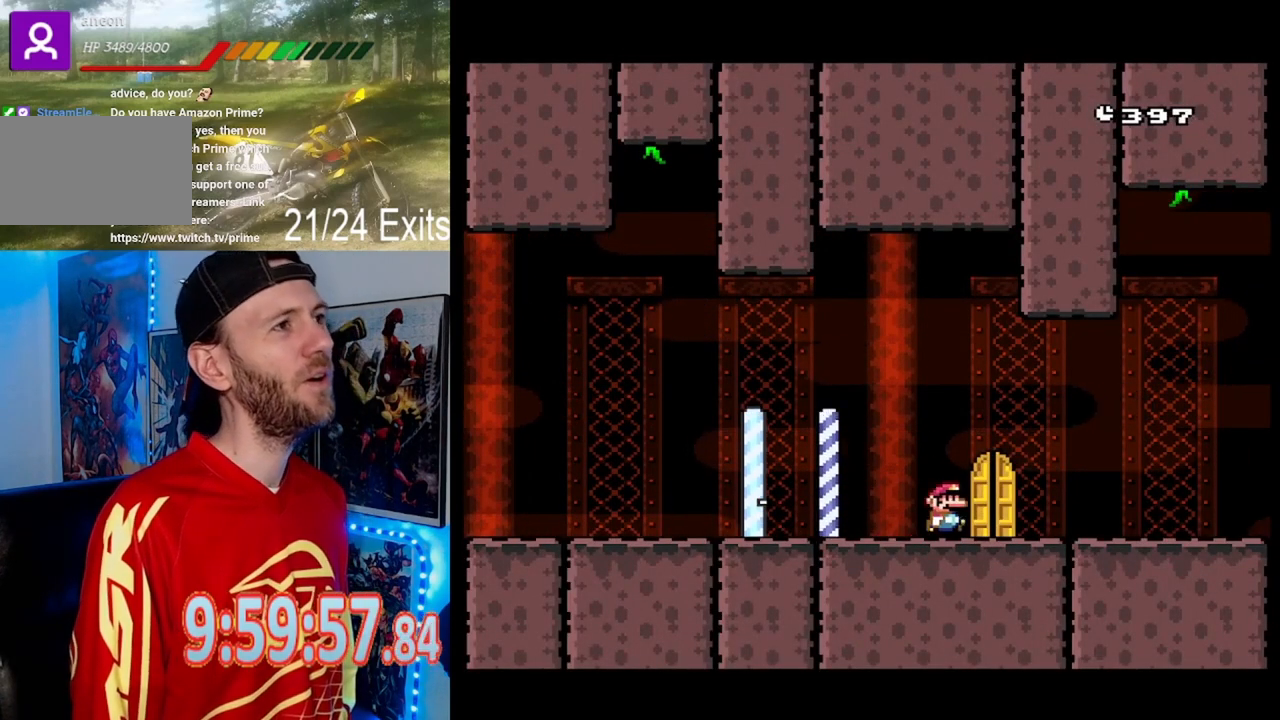
{"buttons": ["Y"], "events": [[167, "DPAD_LEFT", "down"], [267, "DPAD_LEFT", "up"]]}
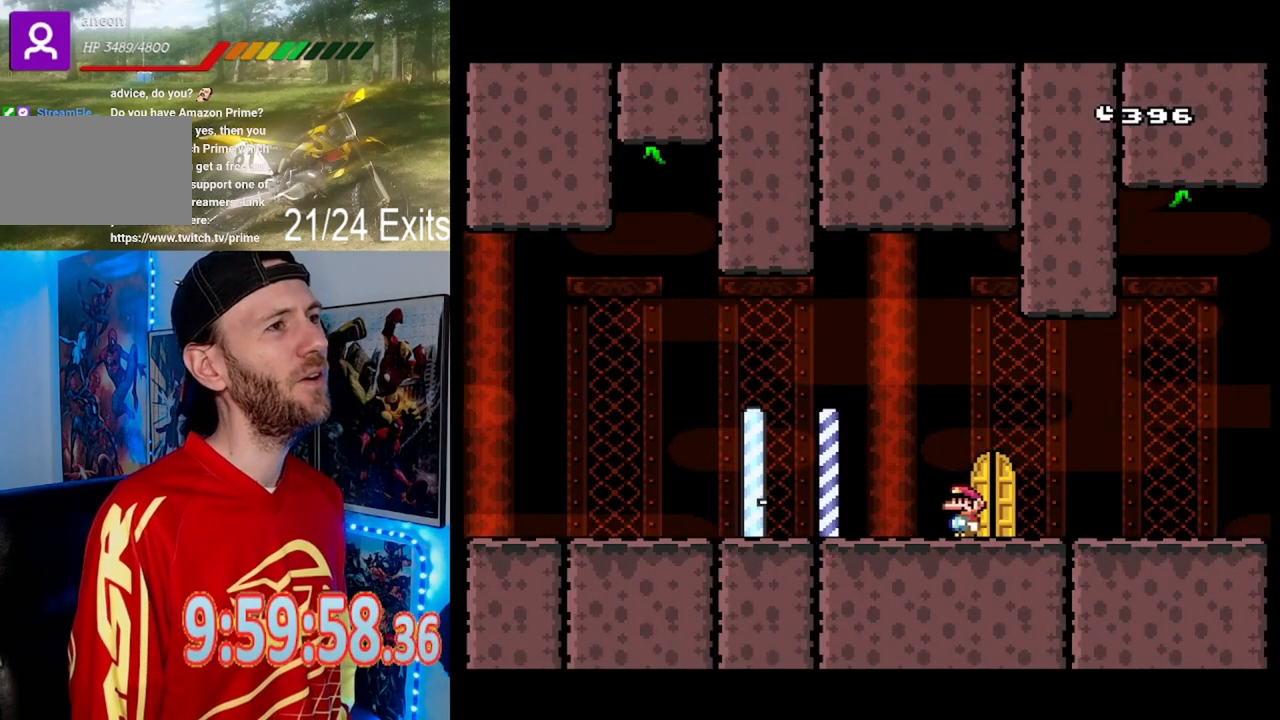
{"buttons": ["Y"], "events": [[200, "DPAD_RIGHT", "down"], [333, "DPAD_RIGHT", "up"]]}
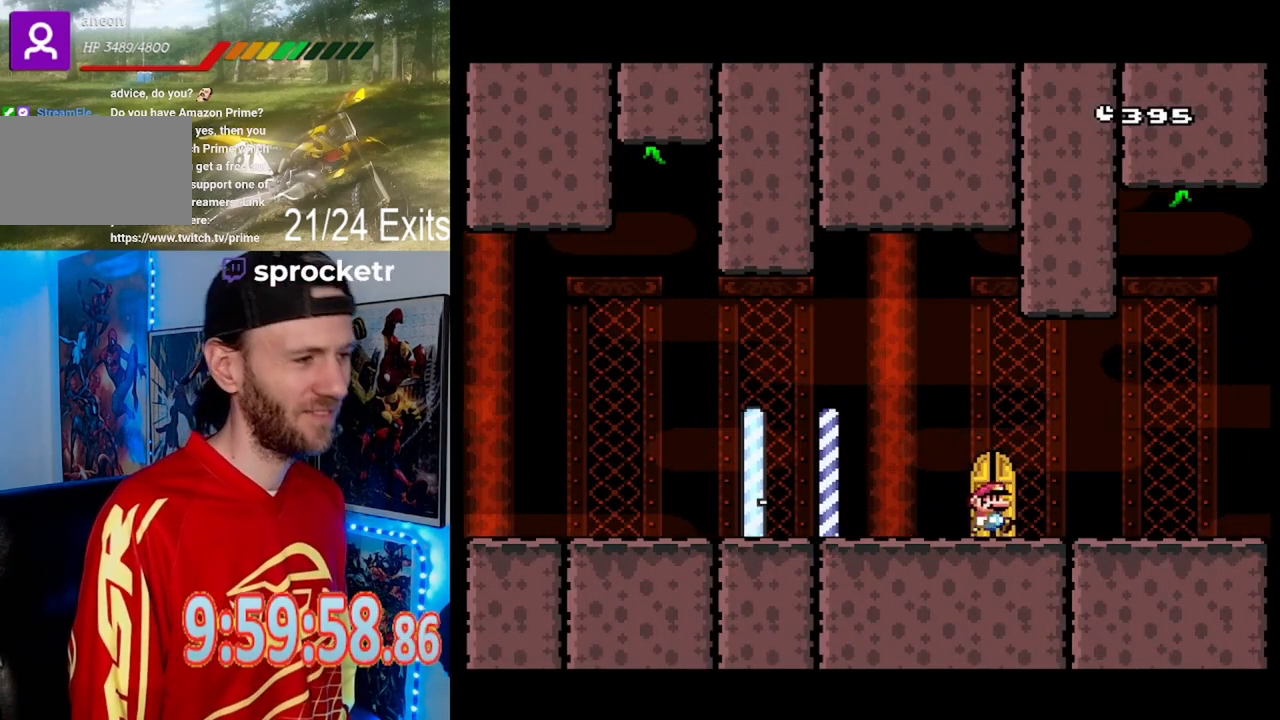
{"buttons": [], "events": [[33, "Y", "up"]]}
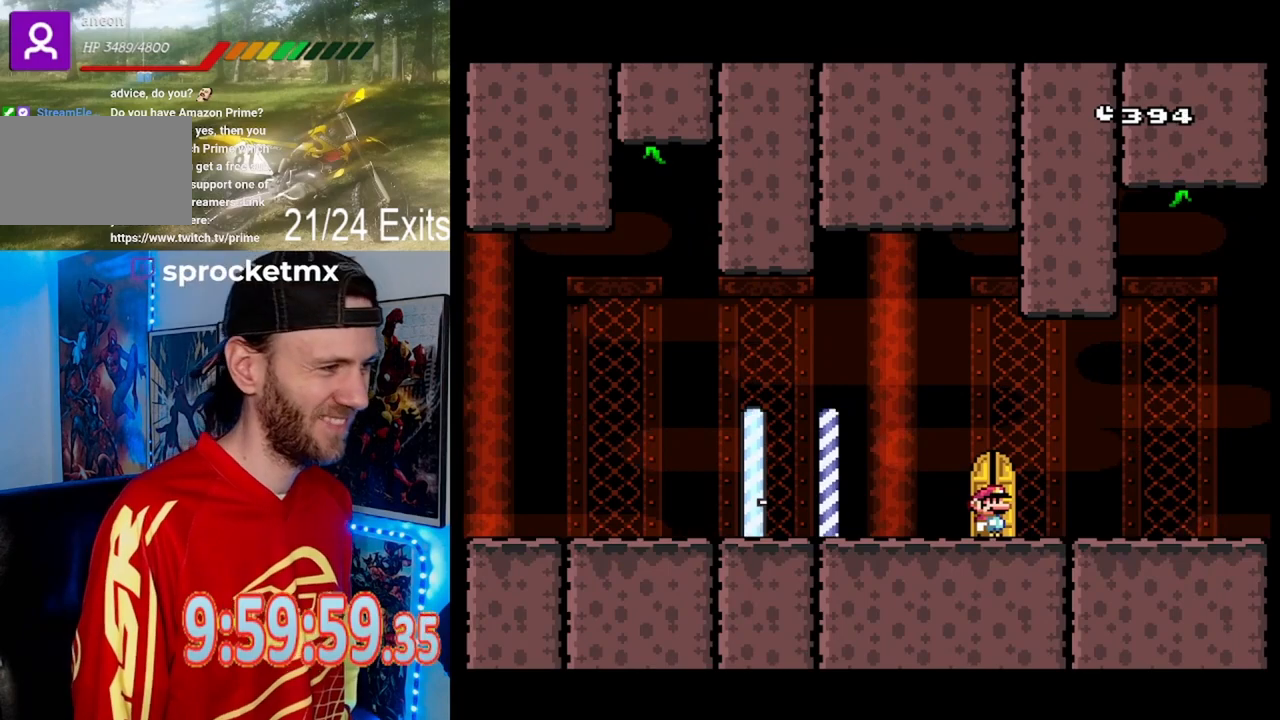
{"buttons": [], "events": []}
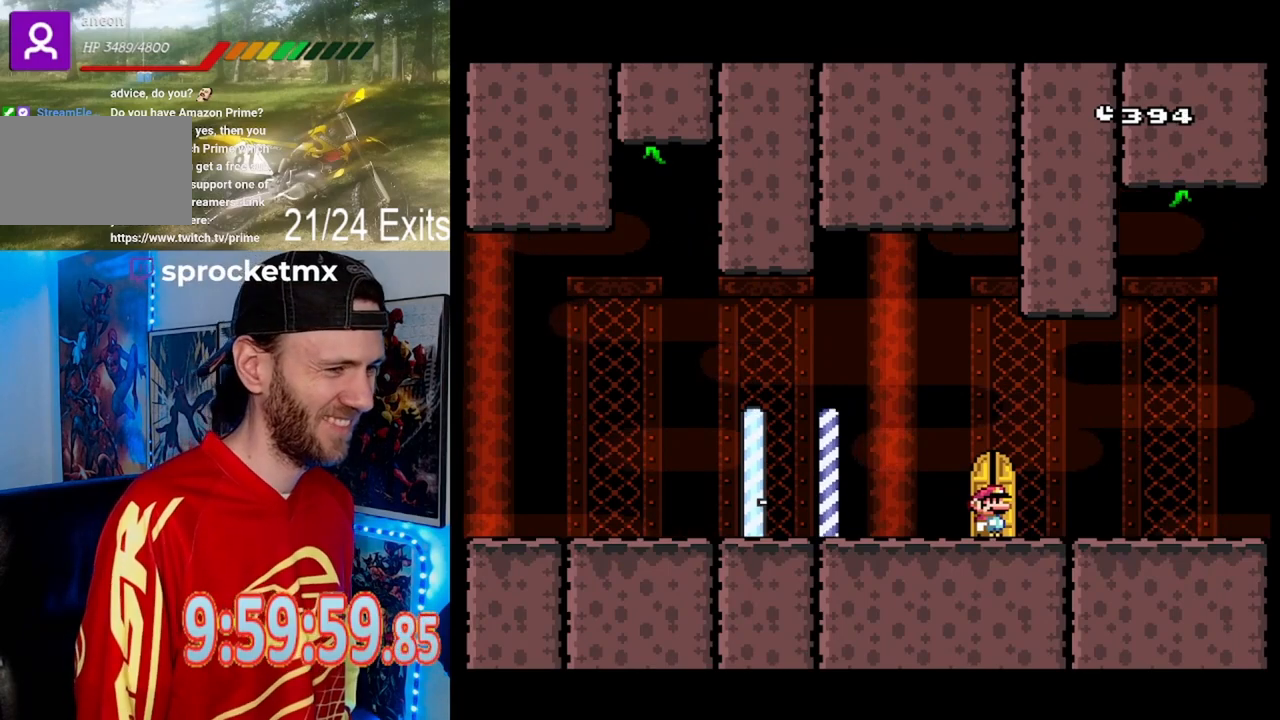
{"buttons": [], "events": [[167, "DPAD_UP", "down"], [300, "DPAD_UP", "up"]]}
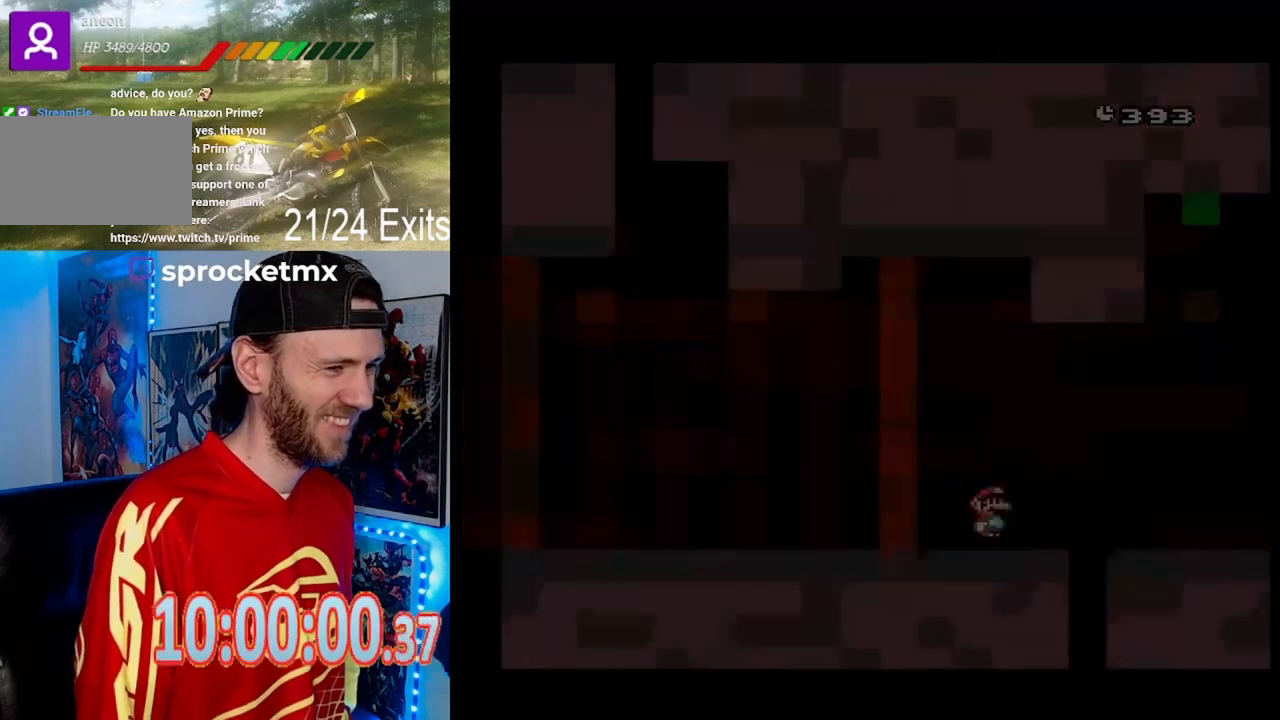
{"buttons": [], "events": []}
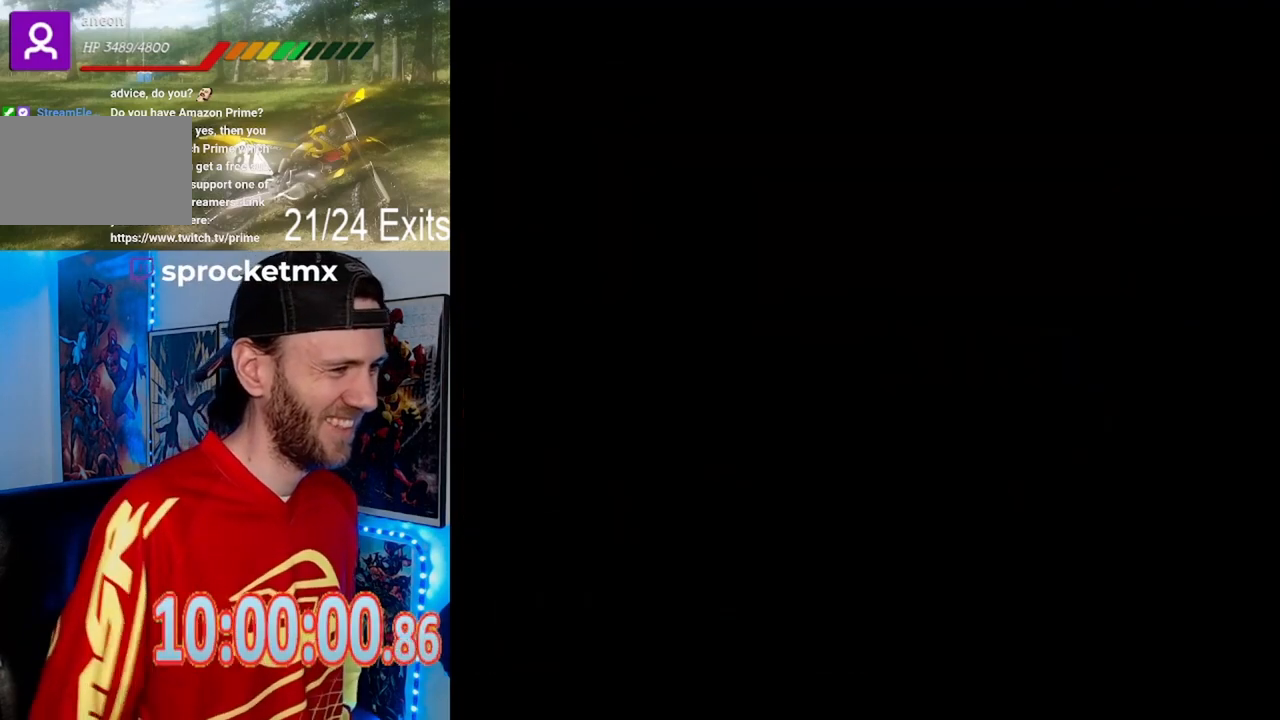
{"buttons": [], "events": []}
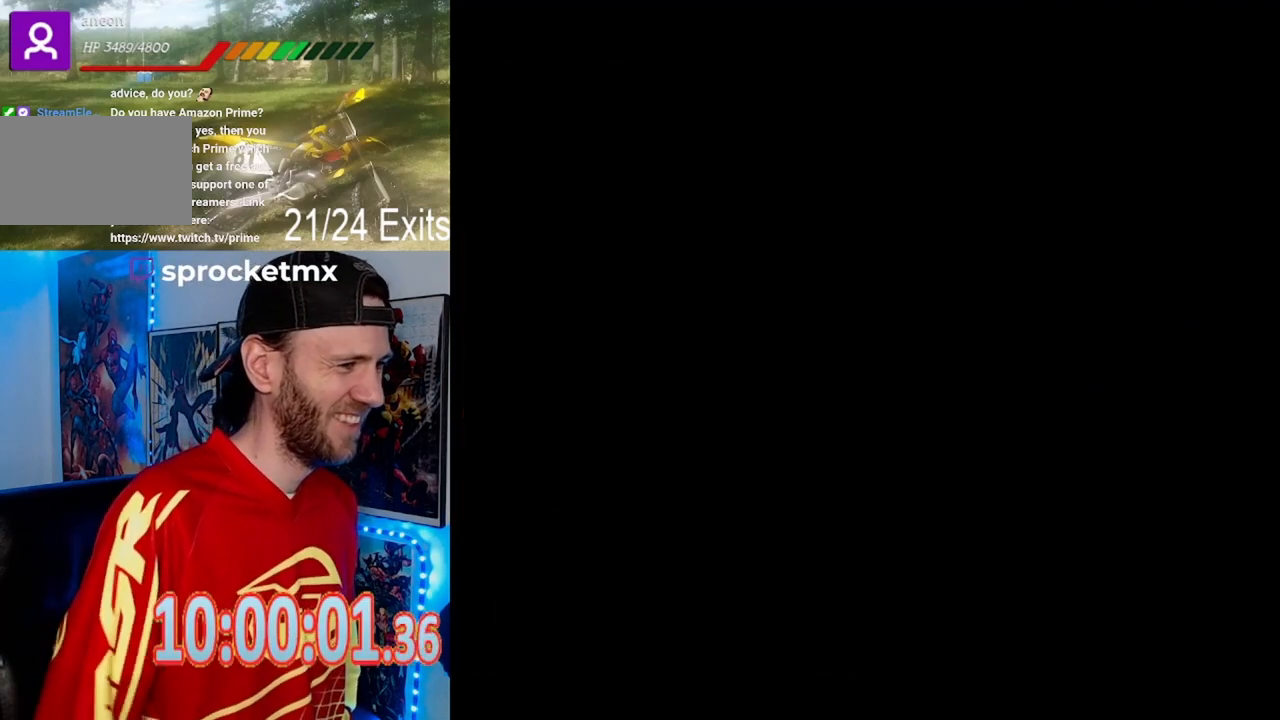
{"buttons": [], "events": []}
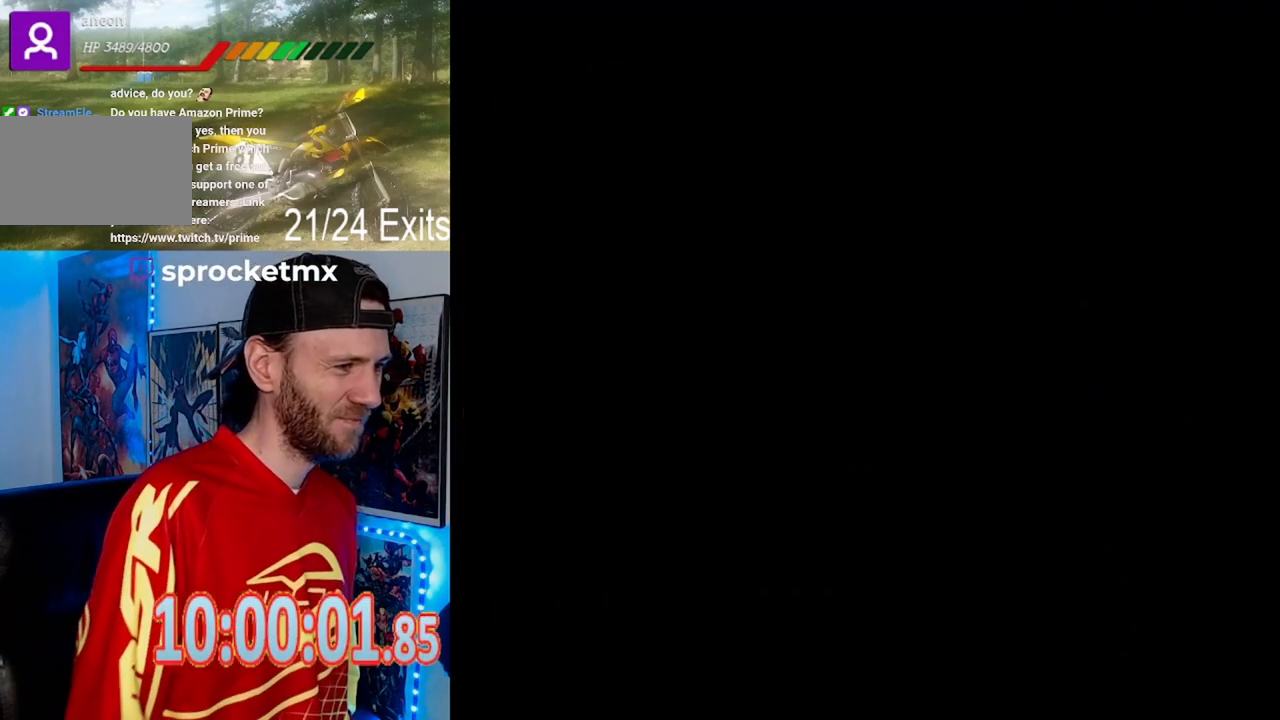
{"buttons": ["Y"], "events": [[200, "Y", "down"]]}
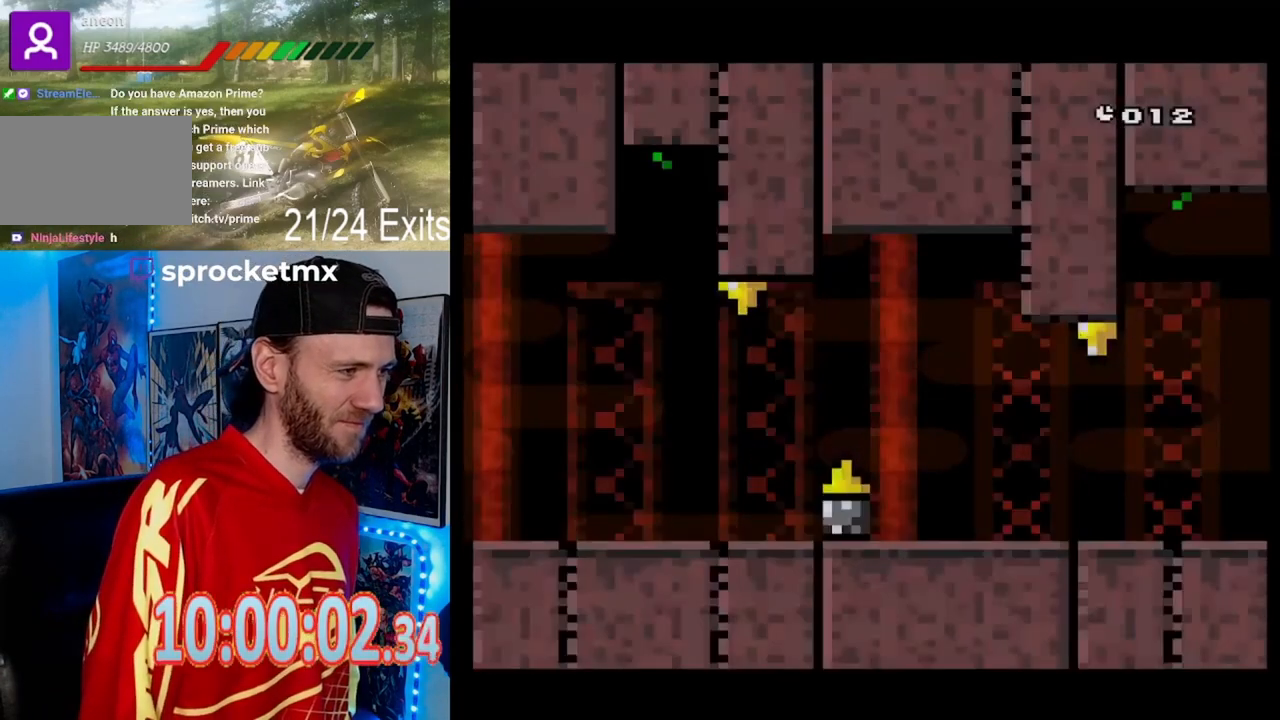
{"buttons": ["Y"], "events": []}
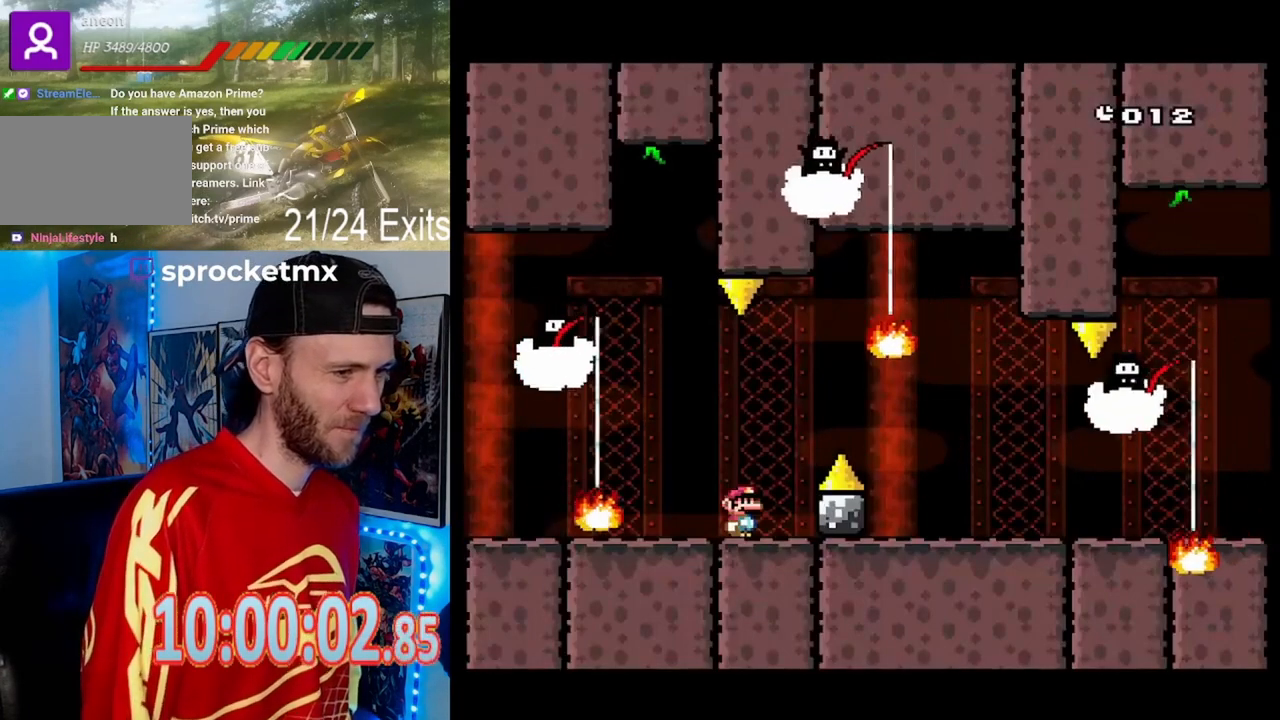
{"buttons": [], "events": [[167, "B", "down"], [233, "B", "up"], [267, "Y", "up"], [333, "DPAD_LEFT", "down"], [400, "DPAD_LEFT", "up"]]}